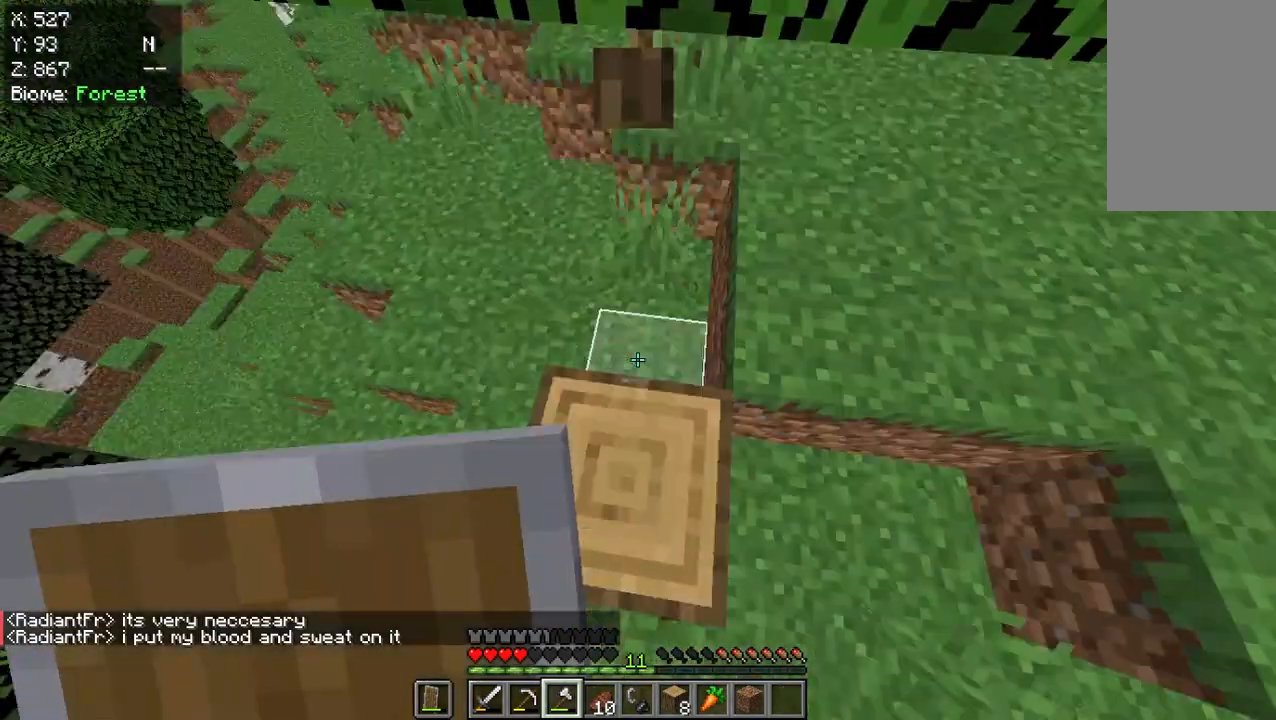
Gameplay with keyboard and mouse; each line is a JSON object with the keys and mouse buttons held at the frame after it. "events" lists presses ("down") and releases ("up") of "a", "d", "s", "w", "mouse_left" and "mouse_right" between this image and that frame as [ms after this image, input, new state], when the widget could be followed in between. "mouse_left", "mouse_right" = the "left", "right" buttons of the "mouse" list. No other keys are recorded. Fast repeated clicks can show as one long hold. Mouse movement is not recorded.
{"keys": [], "mouse": ["left"], "events": [[50, "mouse_left", "down"]]}
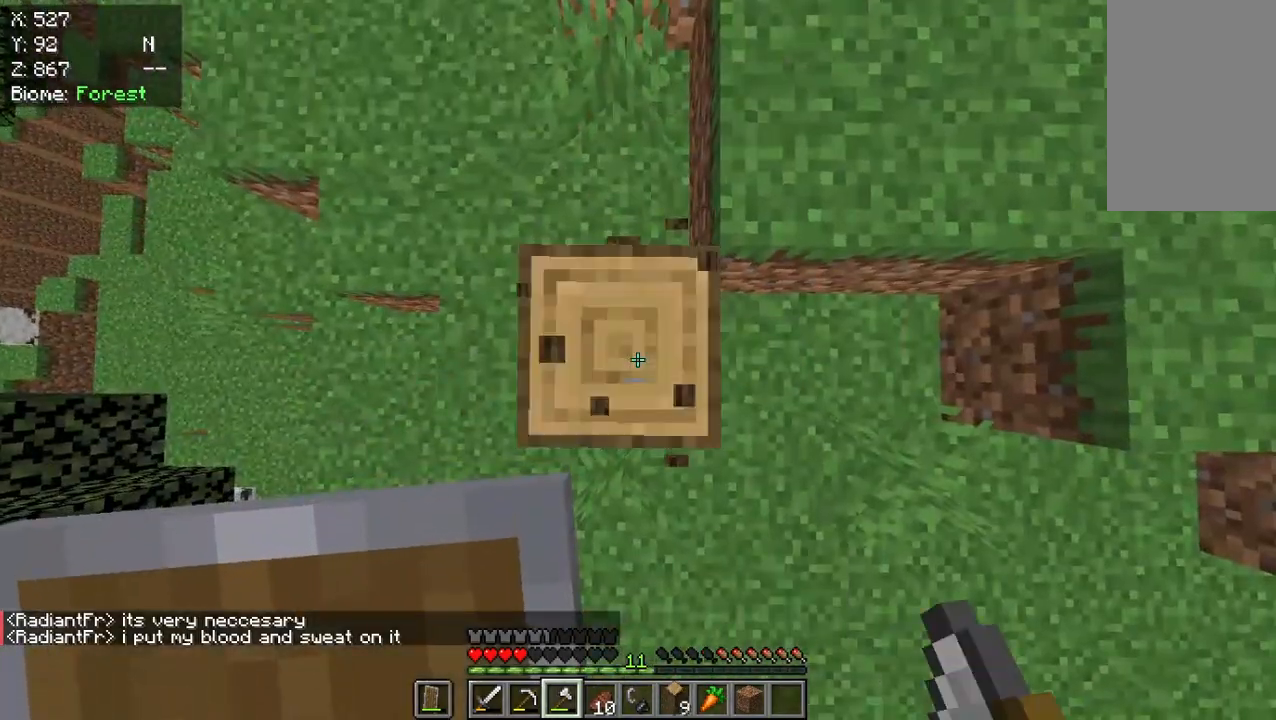
{"keys": ["w"], "mouse": [], "events": [[350, "mouse_left", "up"], [450, "w", "down"]]}
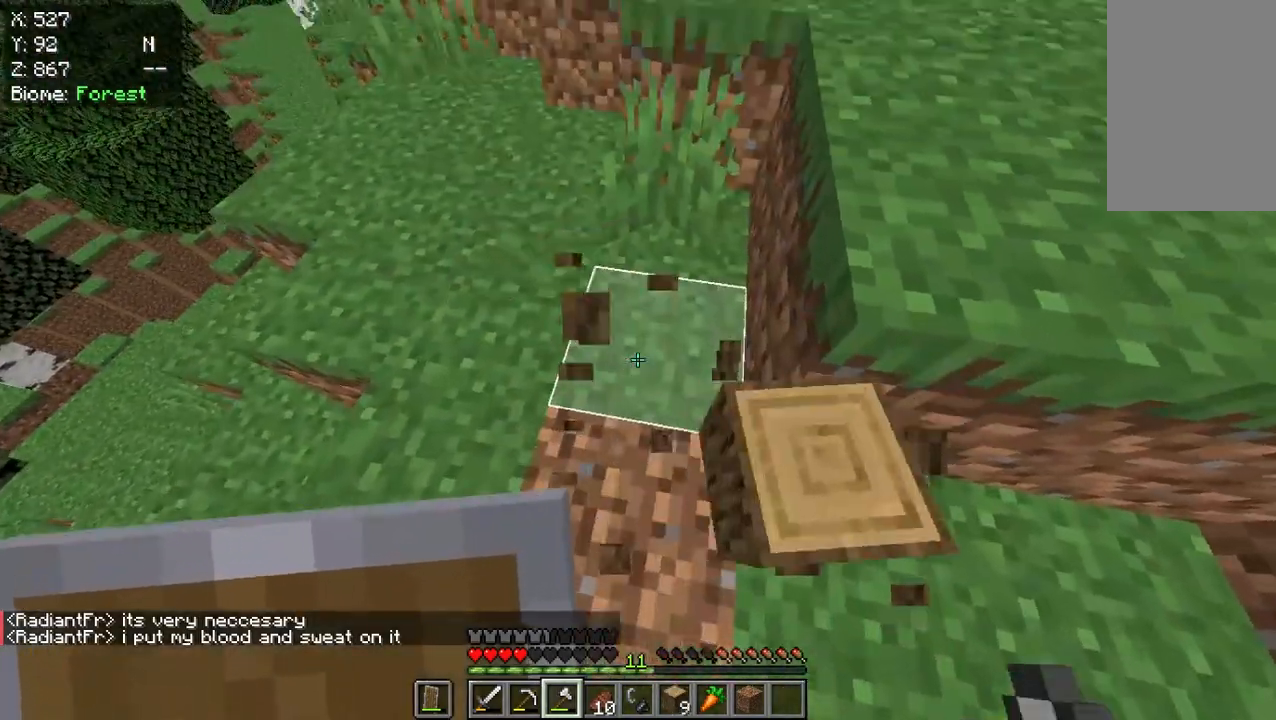
{"keys": ["w"], "mouse": [], "events": []}
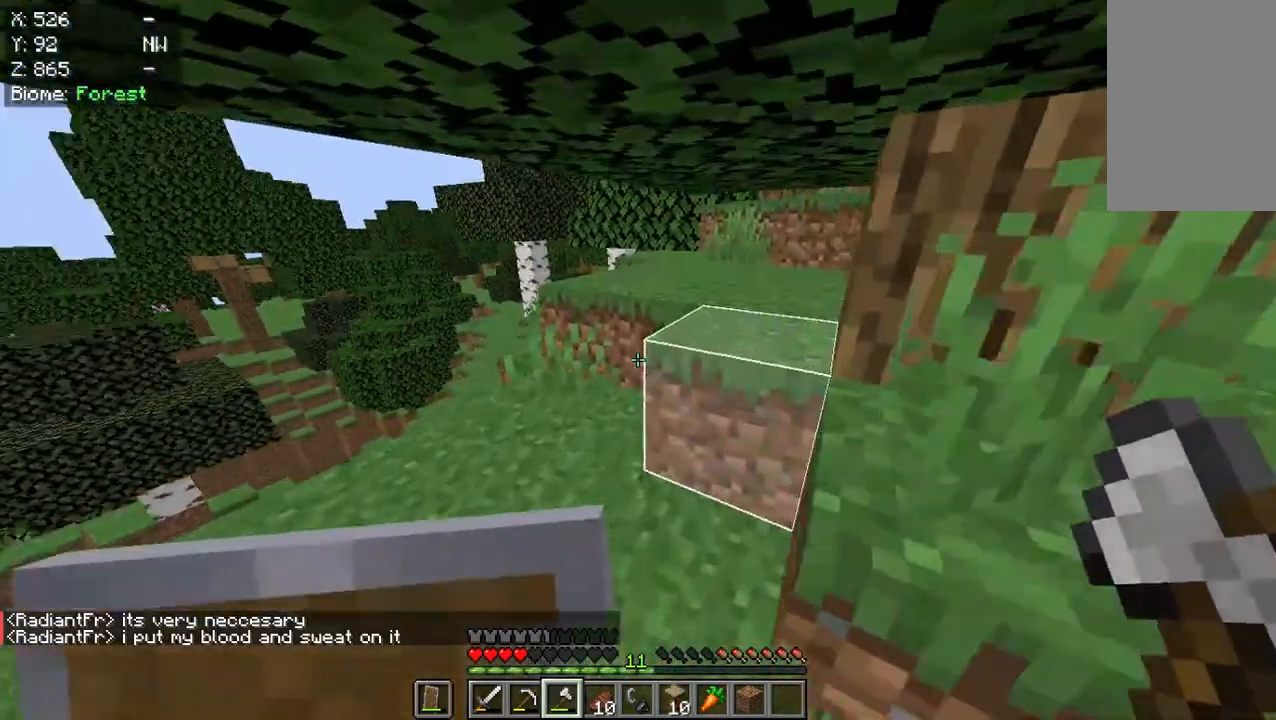
{"keys": [], "mouse": ["left"], "events": [[450, "mouse_left", "down"], [483, "w", "up"]]}
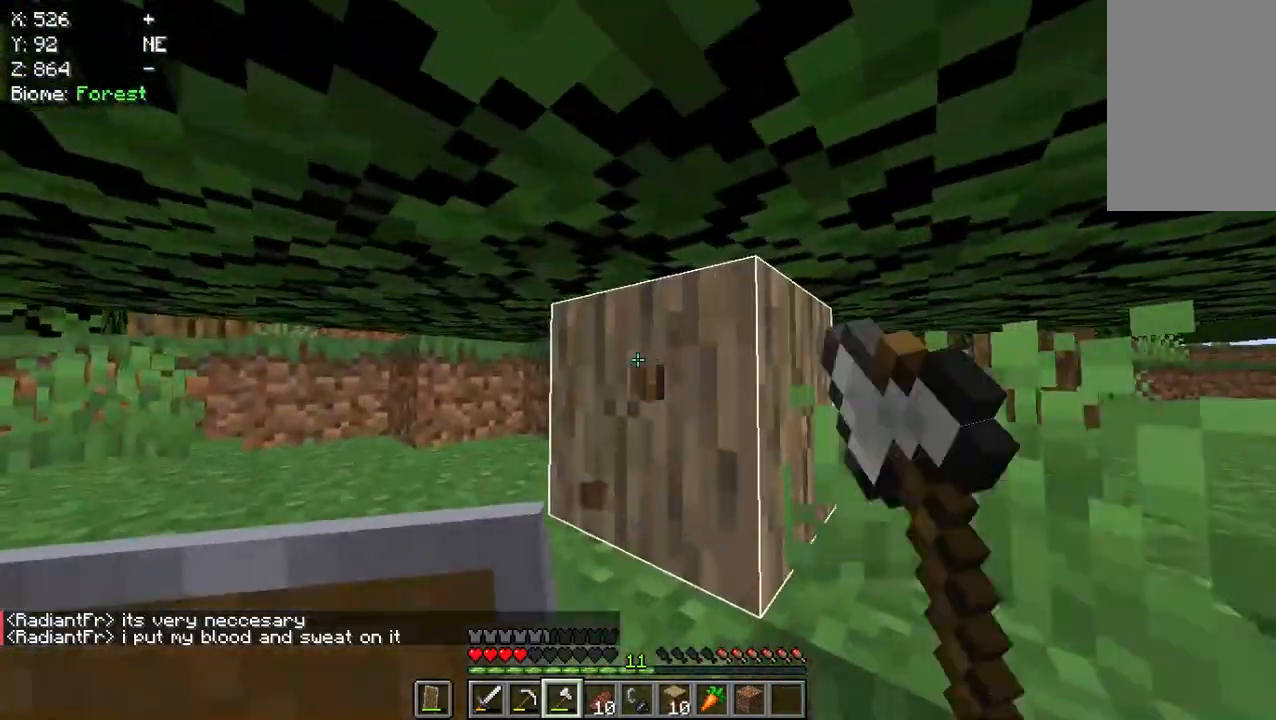
{"keys": [], "mouse": ["left"], "events": []}
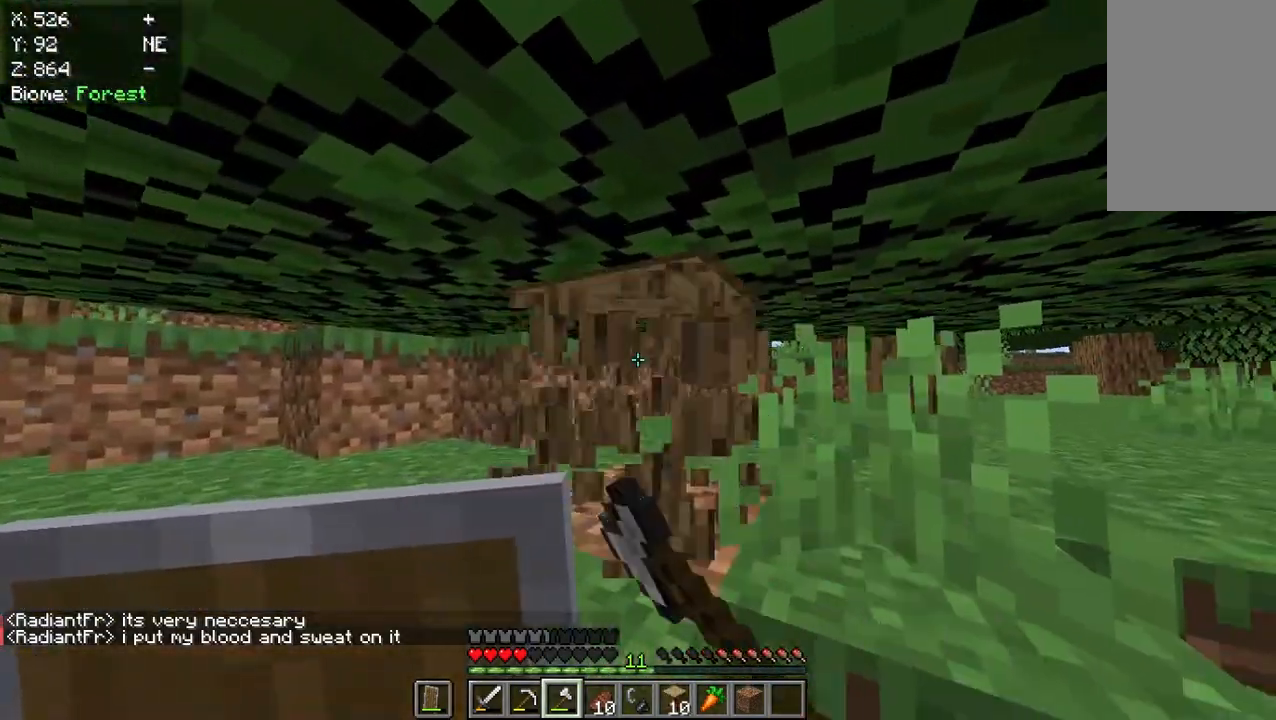
{"keys": [], "mouse": ["left"], "events": [[350, "mouse_left", "up"], [383, "mouse_left", "down"]]}
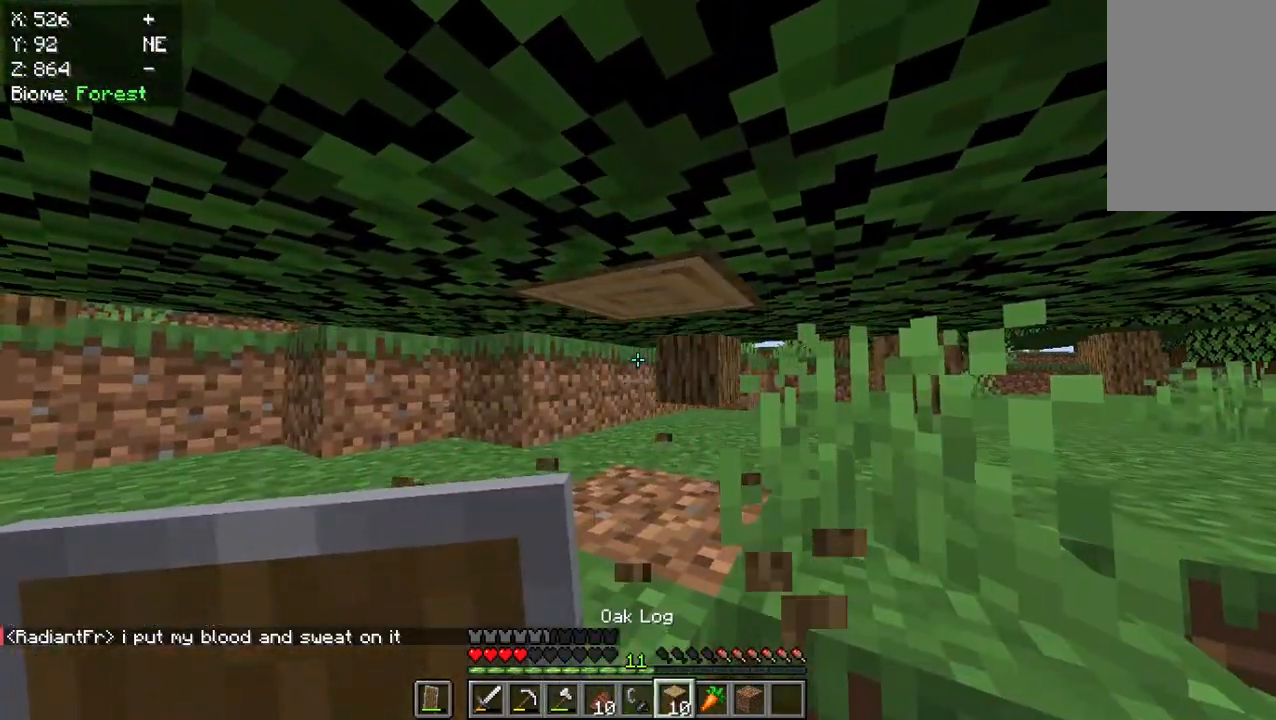
{"keys": [], "mouse": ["left"], "events": []}
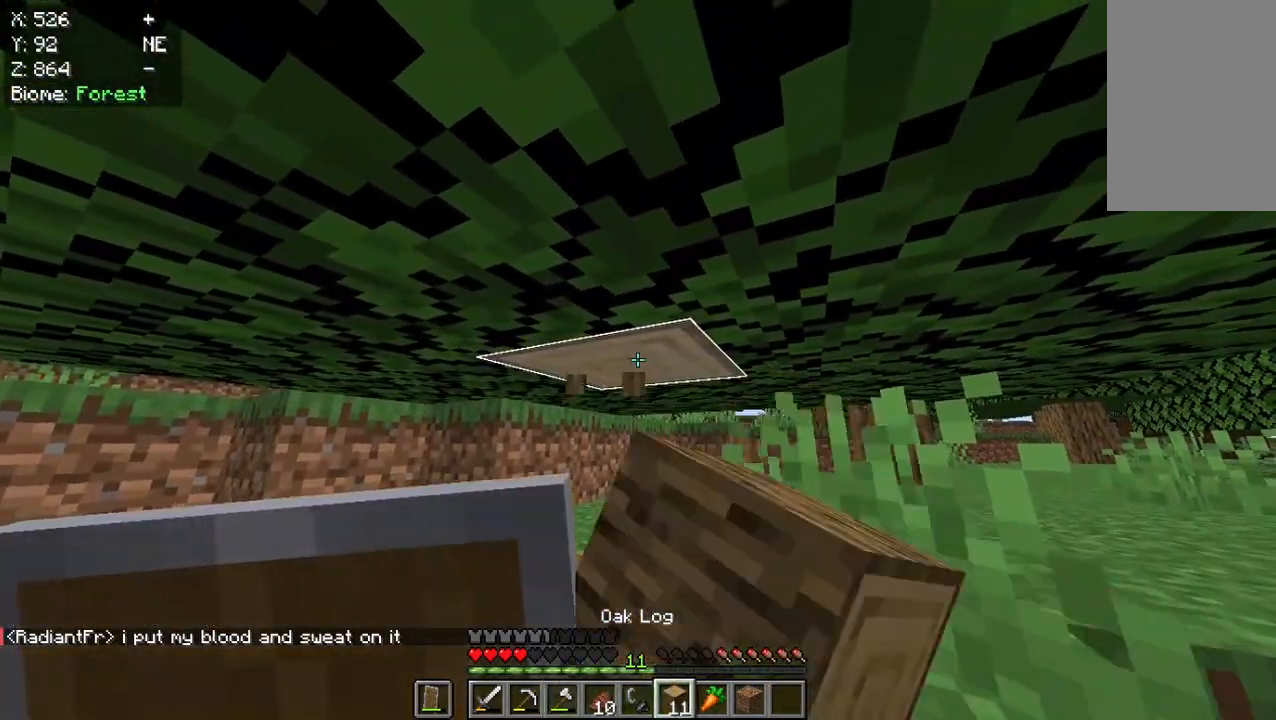
{"keys": [], "mouse": ["left"], "events": []}
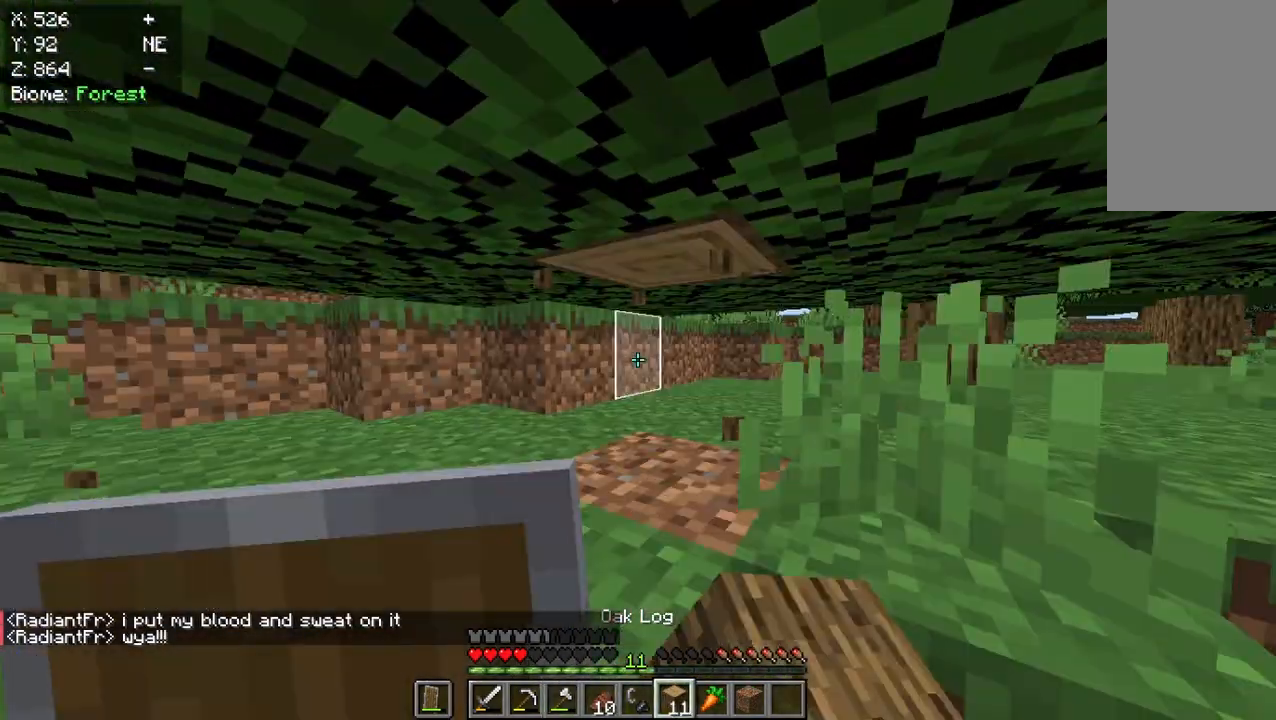
{"keys": [], "mouse": ["left"], "events": []}
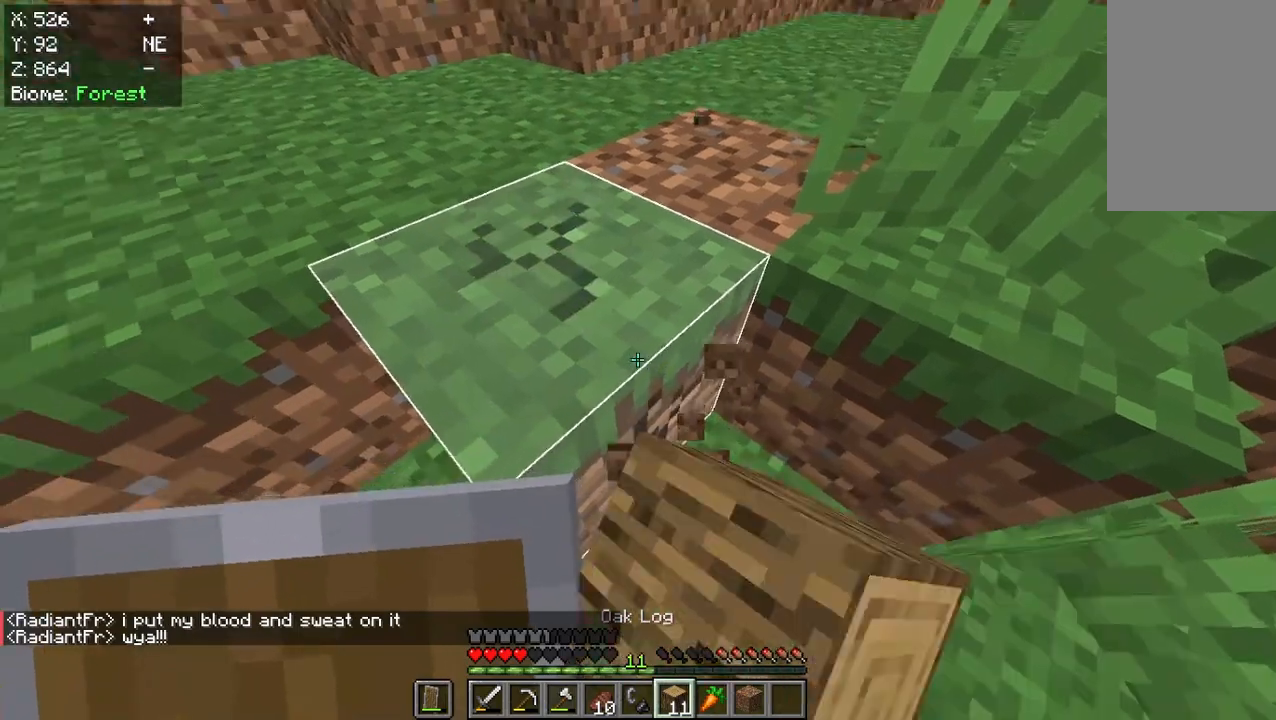
{"keys": [], "mouse": ["left"], "events": []}
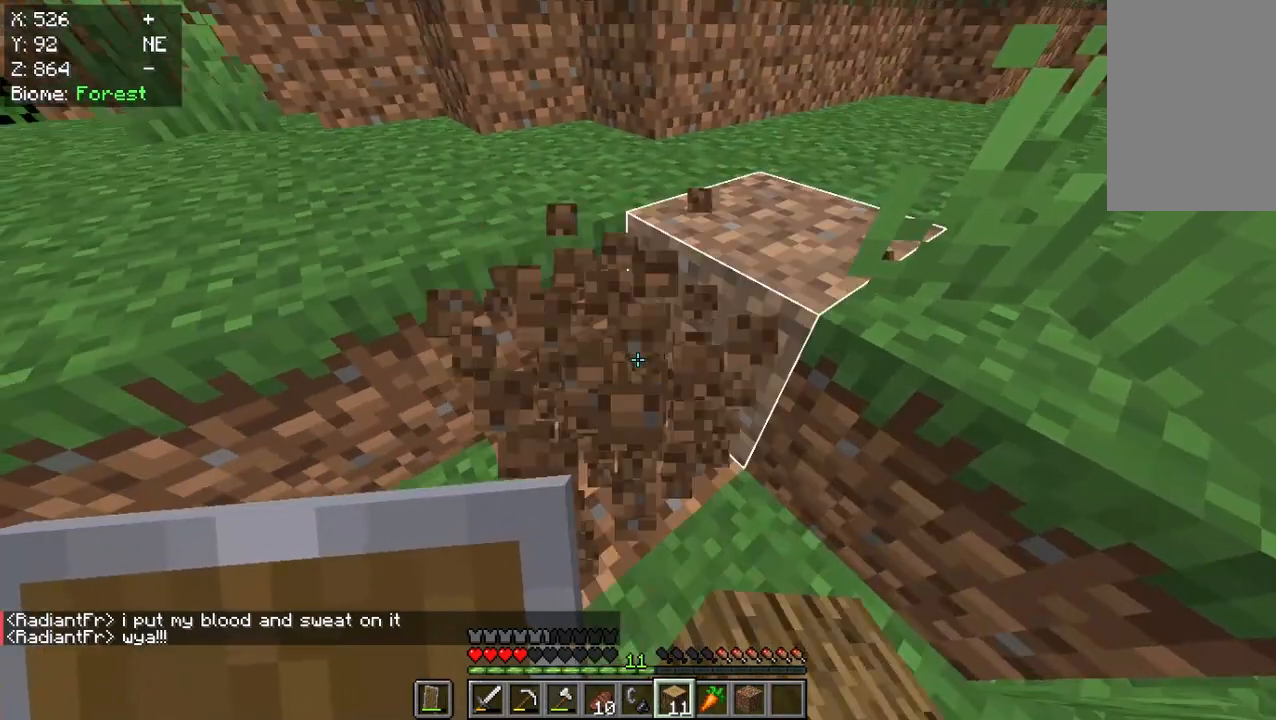
{"keys": [], "mouse": ["left"], "events": []}
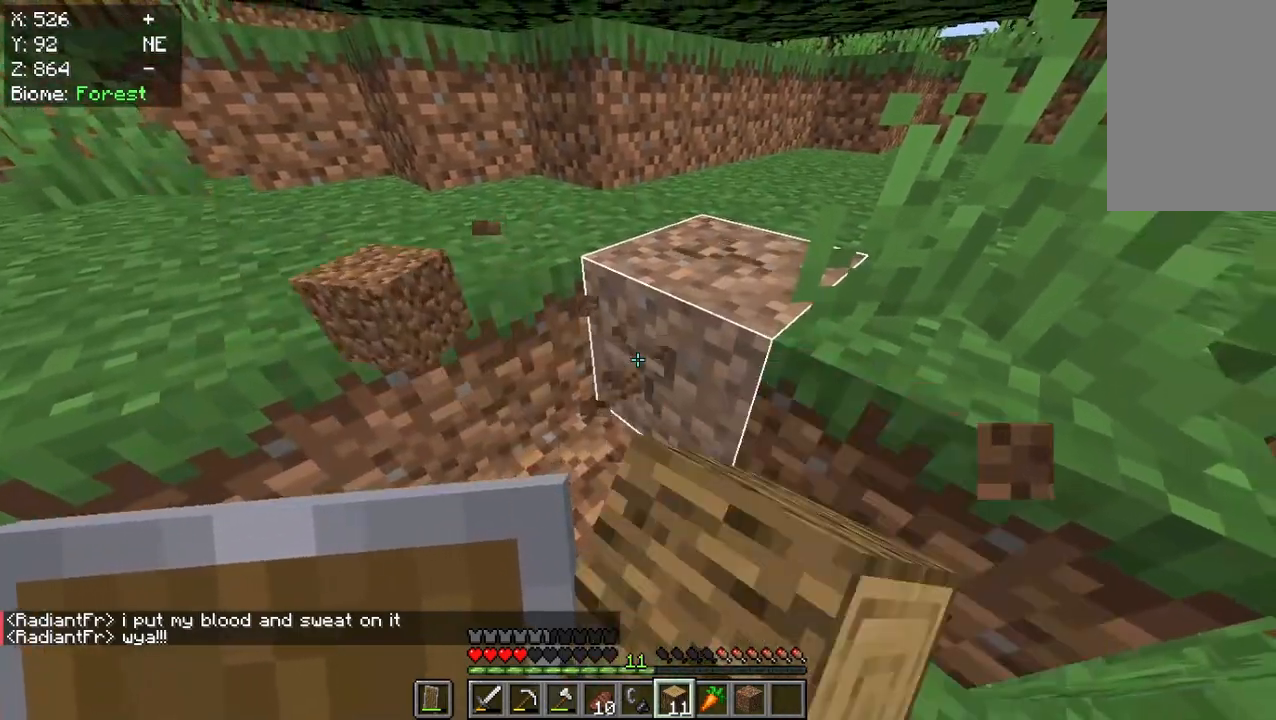
{"keys": ["a"], "mouse": ["left"], "events": [[250, "a", "down"]]}
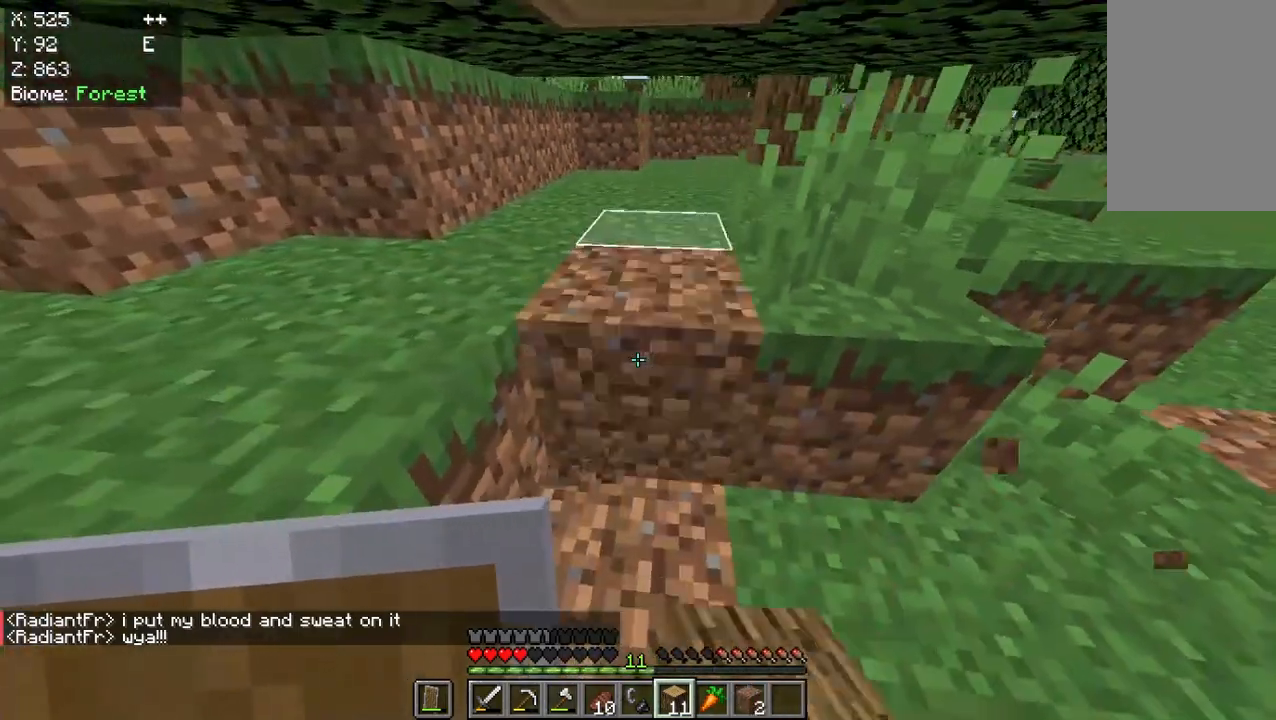
{"keys": ["w"], "mouse": [], "events": [[17, "a", "up"], [317, "w", "down"], [483, "mouse_left", "up"]]}
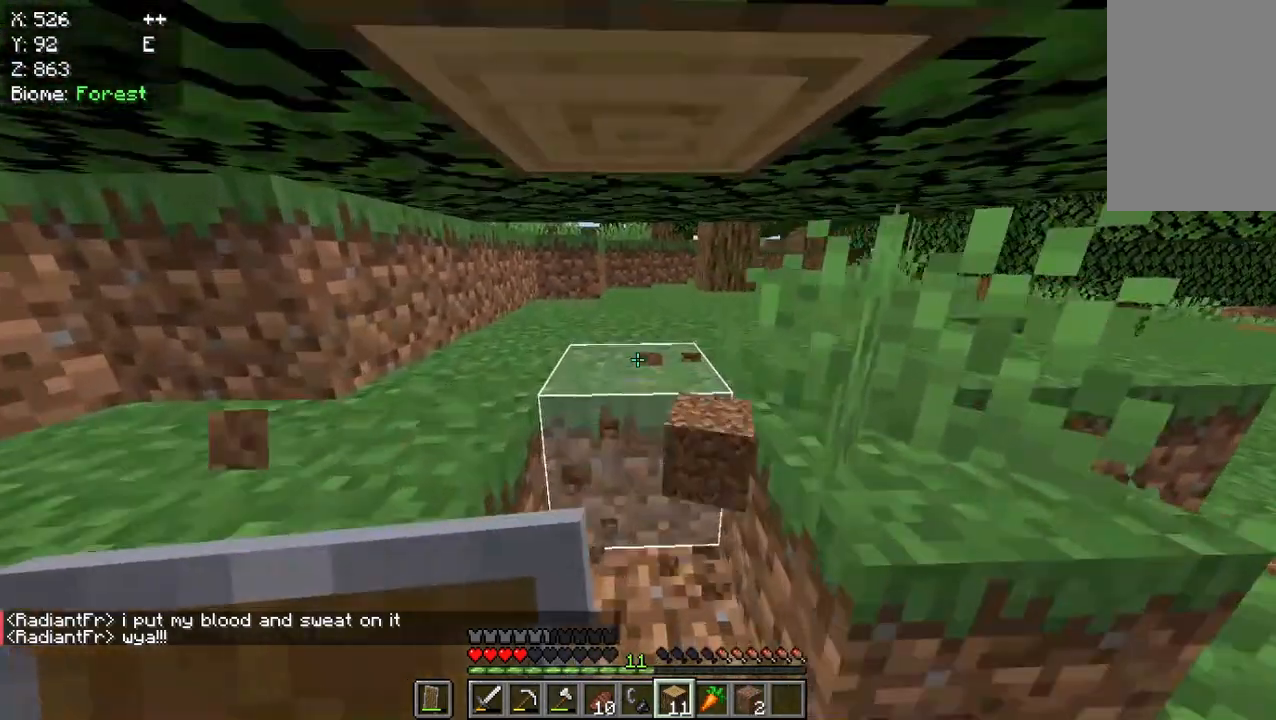
{"keys": [], "mouse": [], "events": [[150, "w", "up"]]}
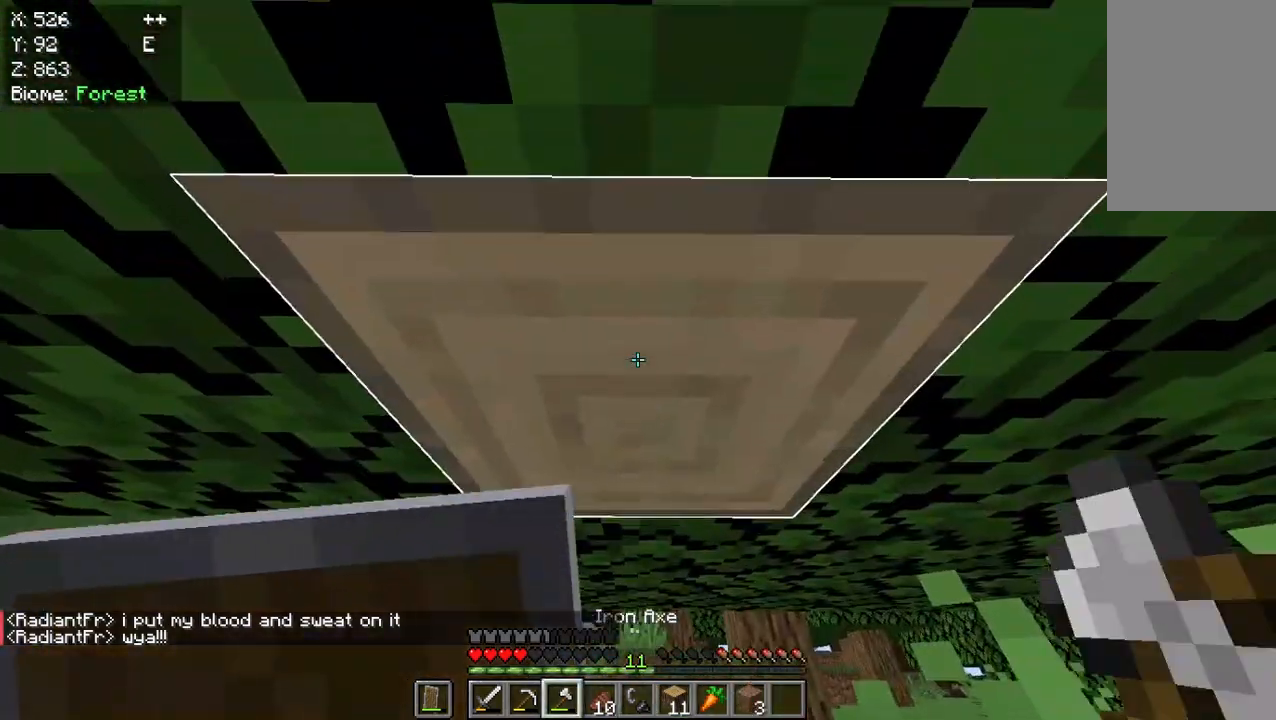
{"keys": [], "mouse": ["left"], "events": [[67, "mouse_left", "down"]]}
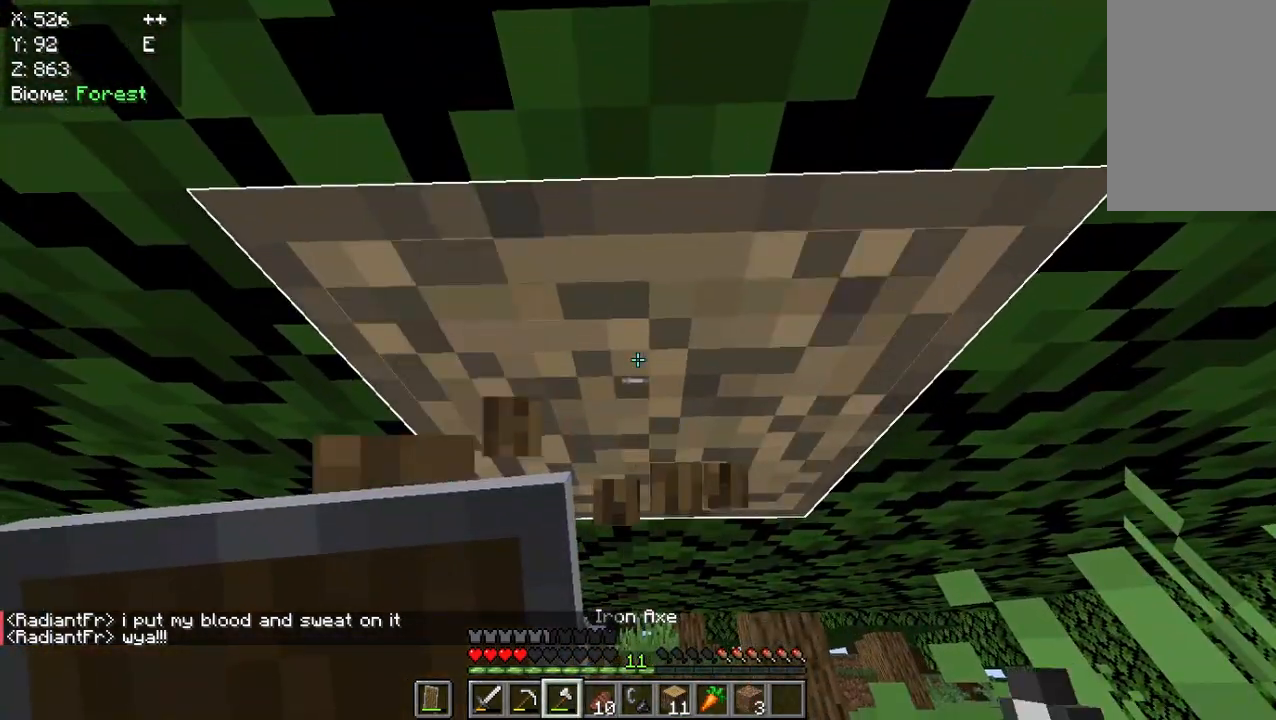
{"keys": ["w"], "mouse": ["left"], "events": [[350, "w", "down"]]}
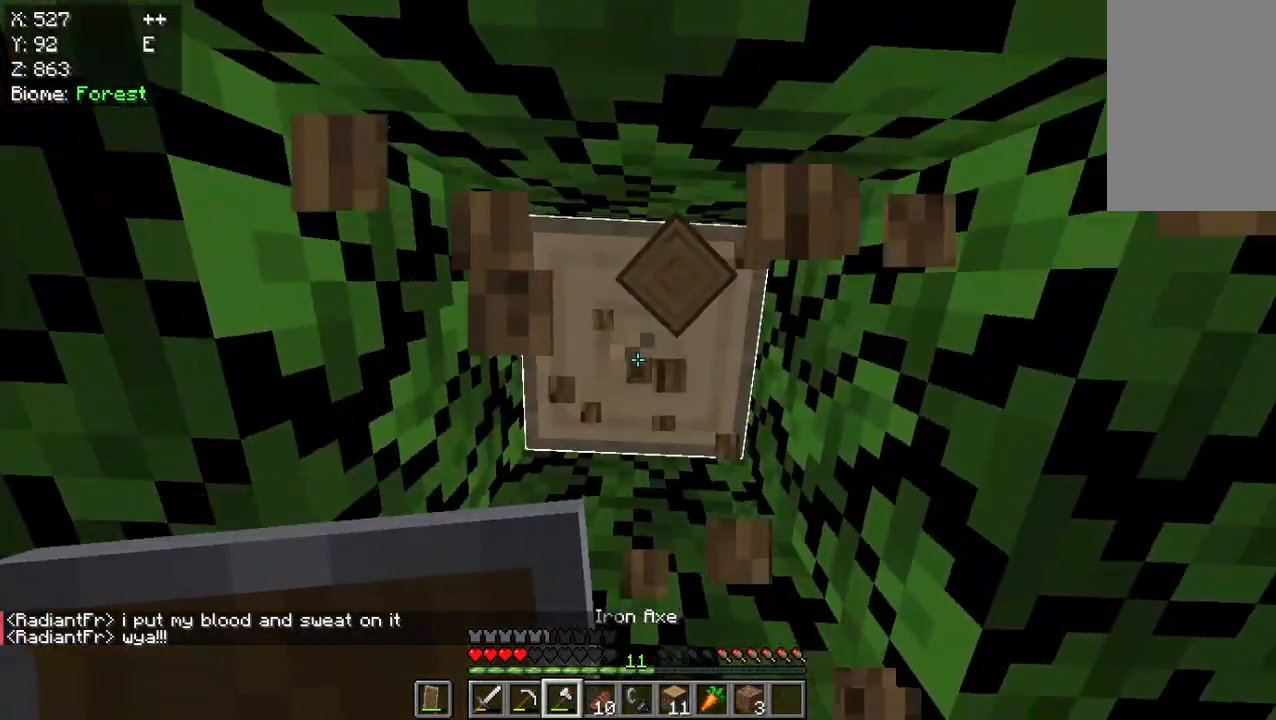
{"keys": [], "mouse": ["left"], "events": [[83, "w", "up"]]}
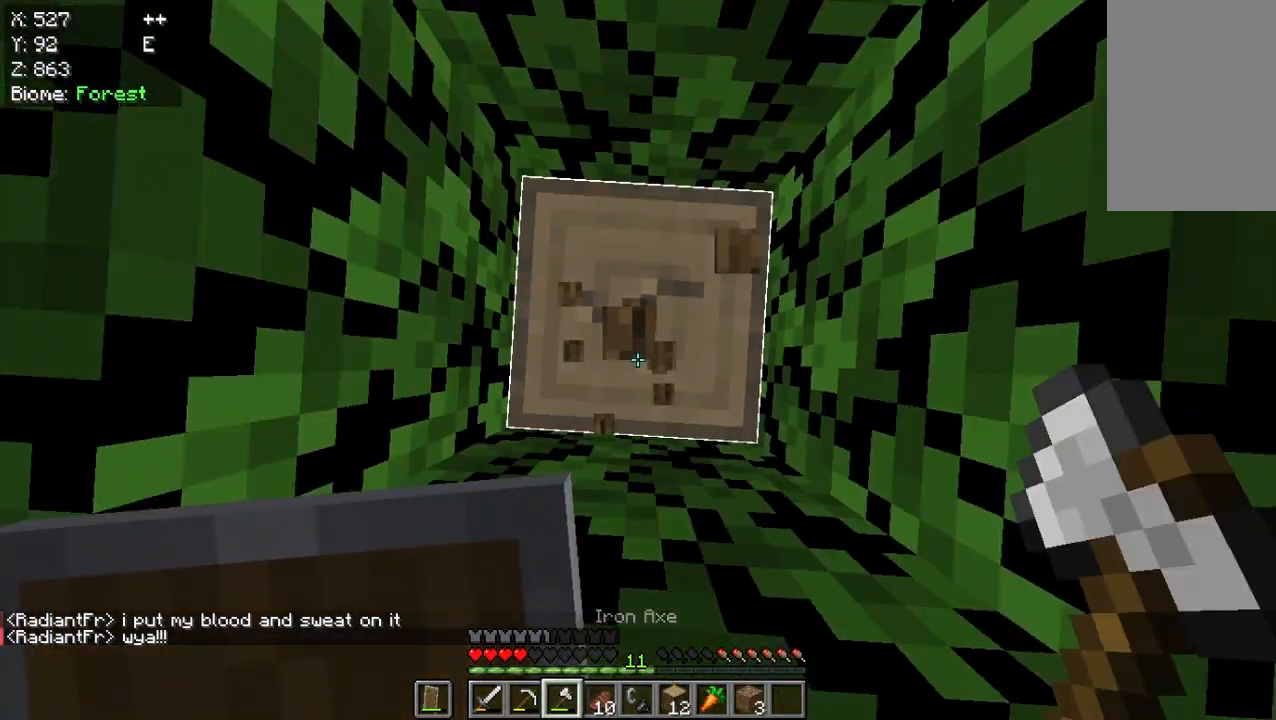
{"keys": [], "mouse": ["left"], "events": []}
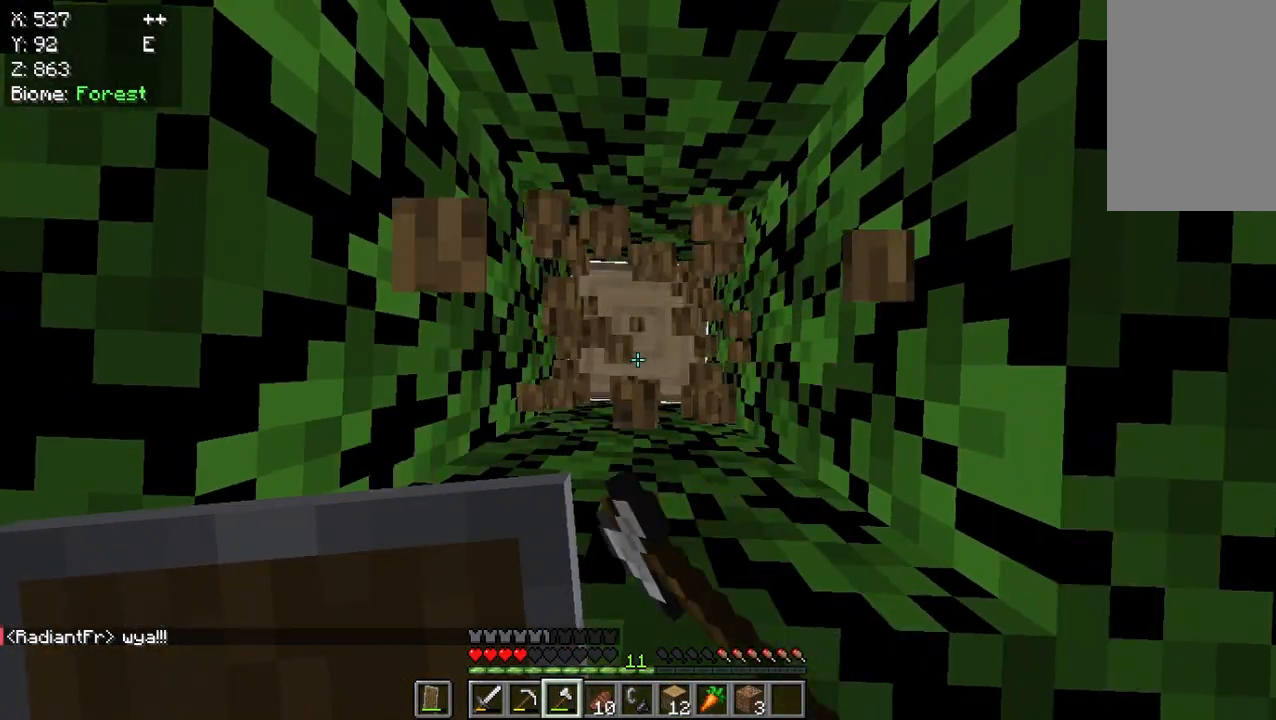
{"keys": [], "mouse": ["left"], "events": [[217, "mouse_left", "up"], [283, "mouse_left", "down"]]}
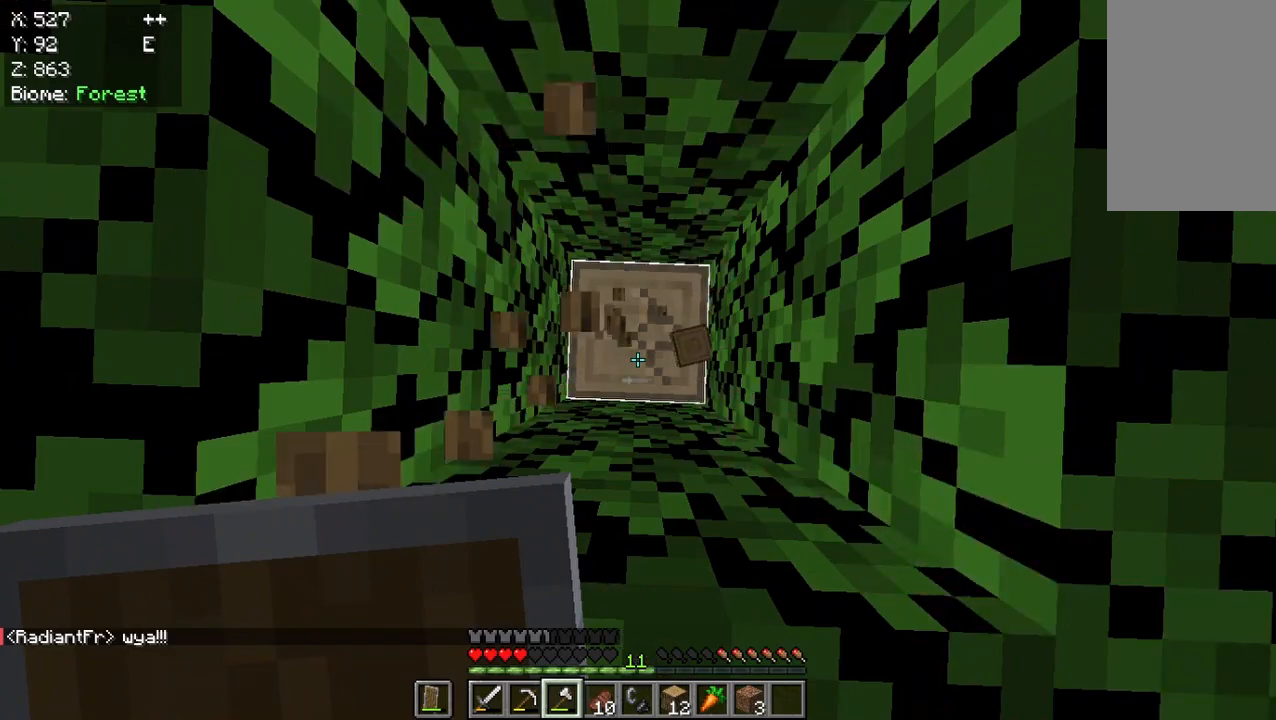
{"keys": [], "mouse": ["left"], "events": []}
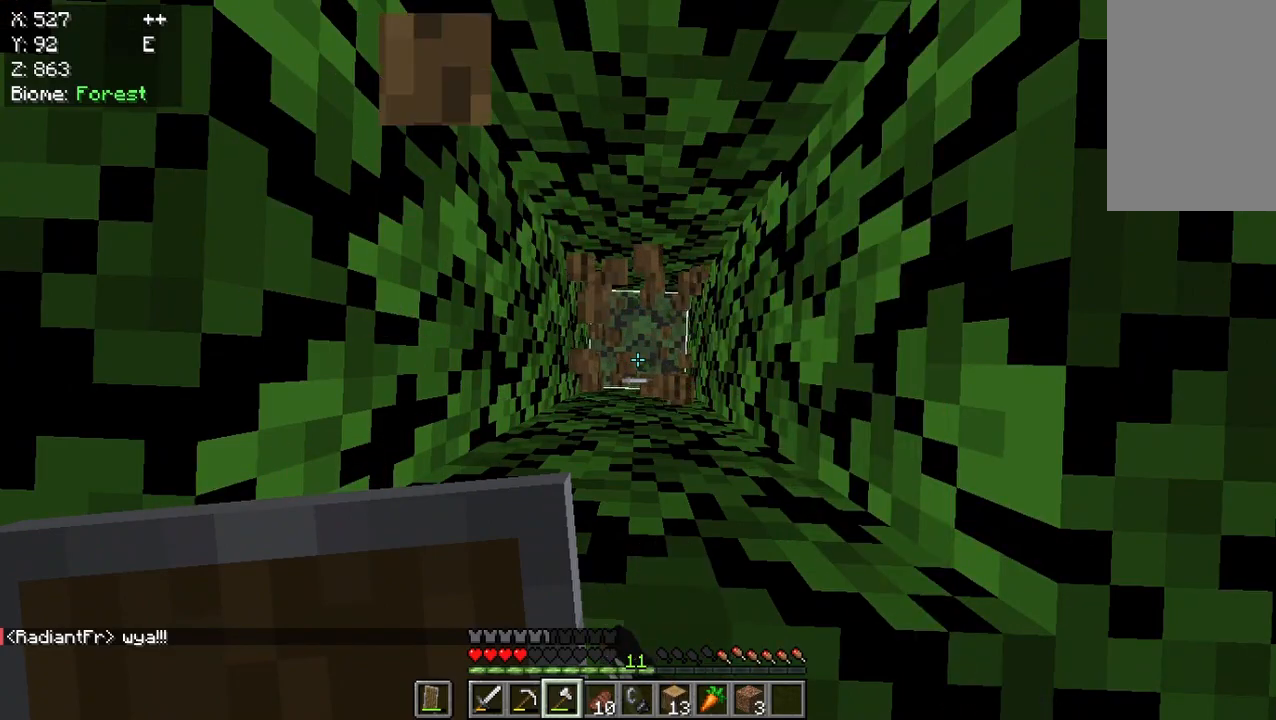
{"keys": [], "mouse": ["left"], "events": []}
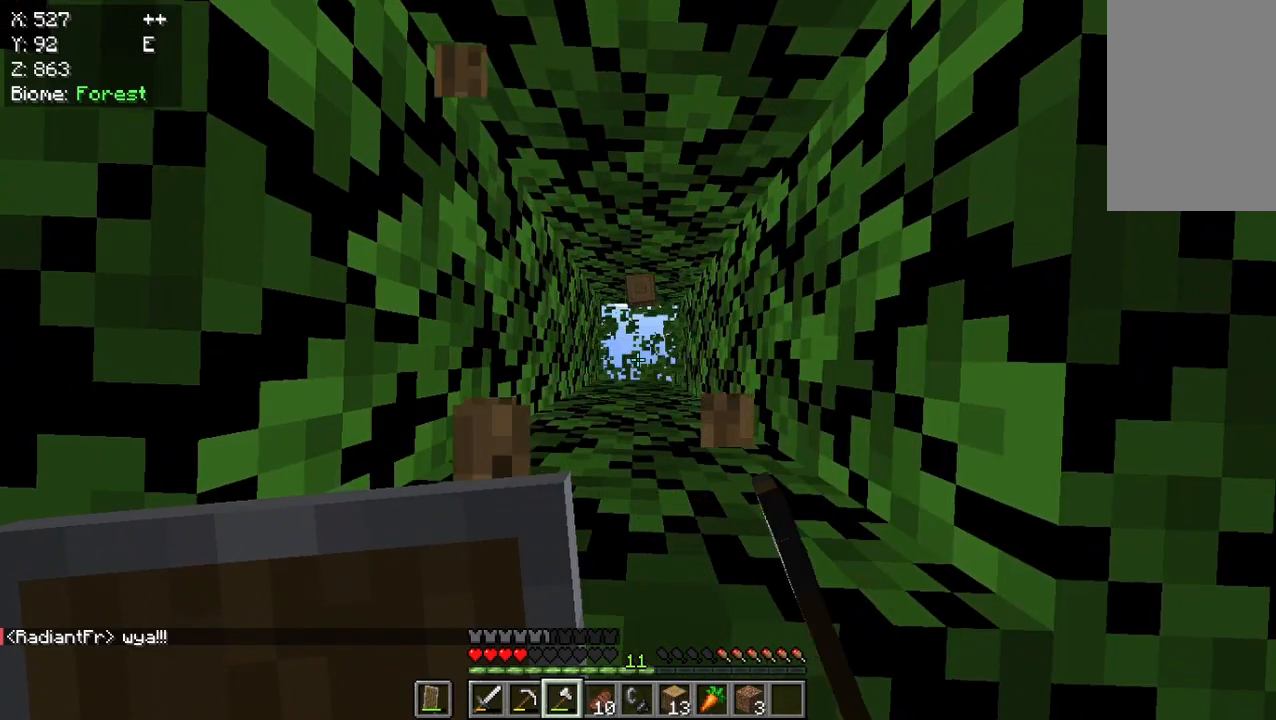
{"keys": ["s"], "mouse": [], "events": [[83, "mouse_left", "up"], [217, "s", "down"]]}
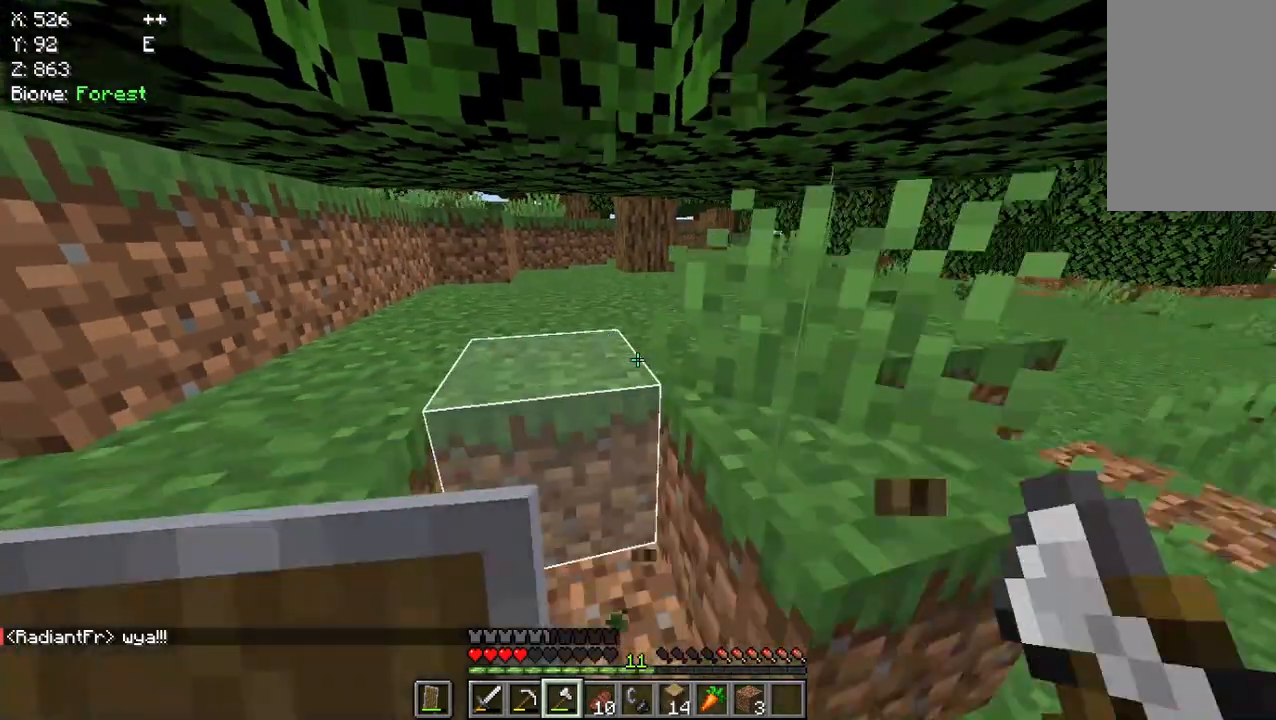
{"keys": ["w"], "mouse": [], "events": [[317, "s", "up"], [383, "w", "down"]]}
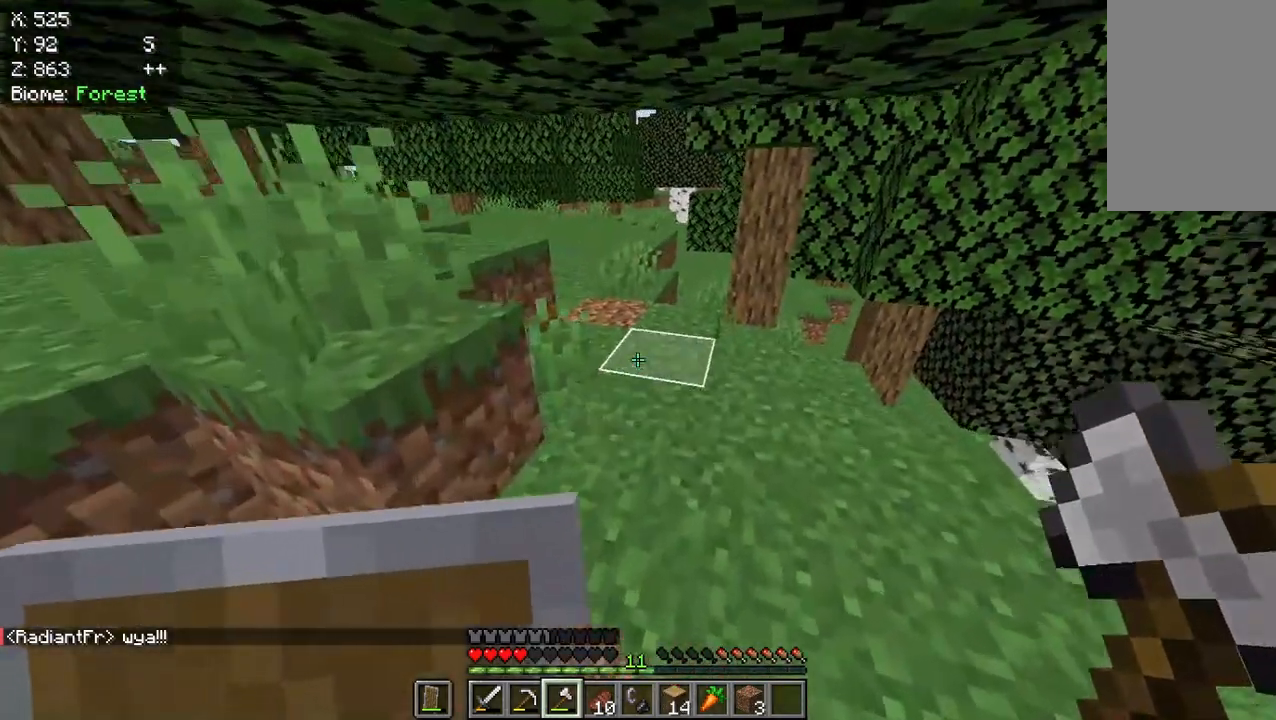
{"keys": ["w"], "mouse": ["left"], "events": [[483, "mouse_left", "down"]]}
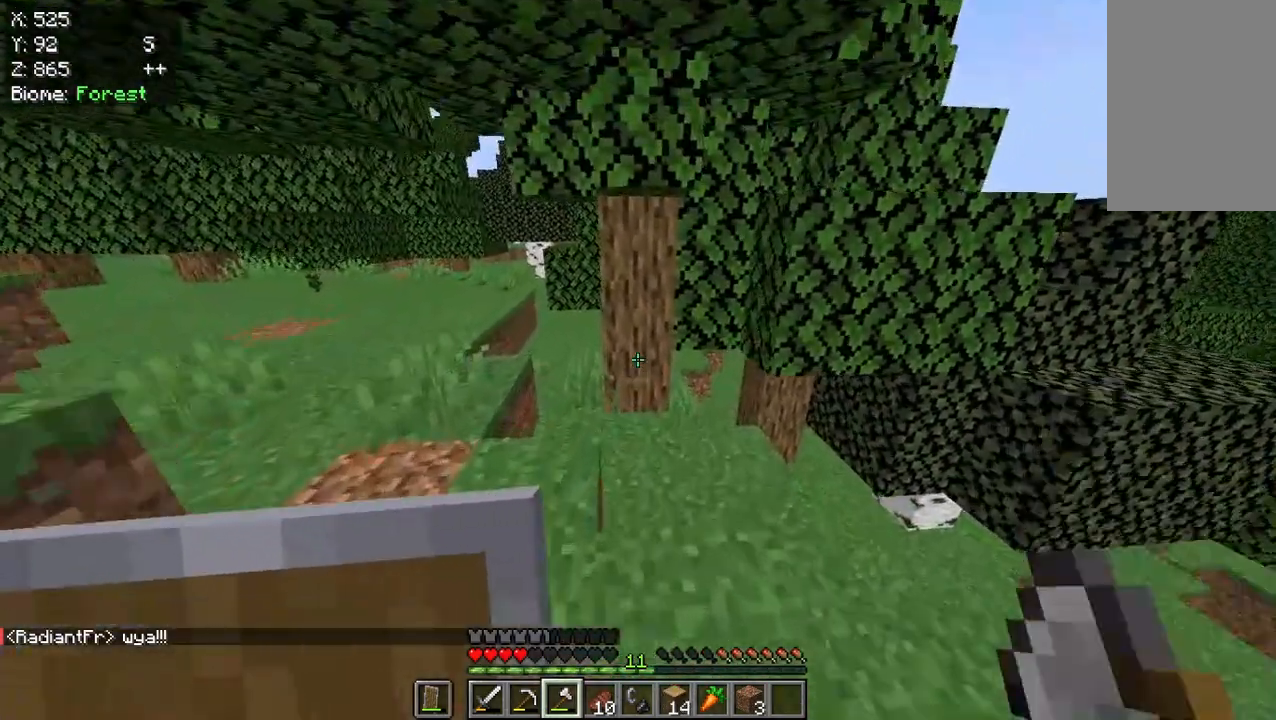
{"keys": ["w"], "mouse": ["left"], "events": []}
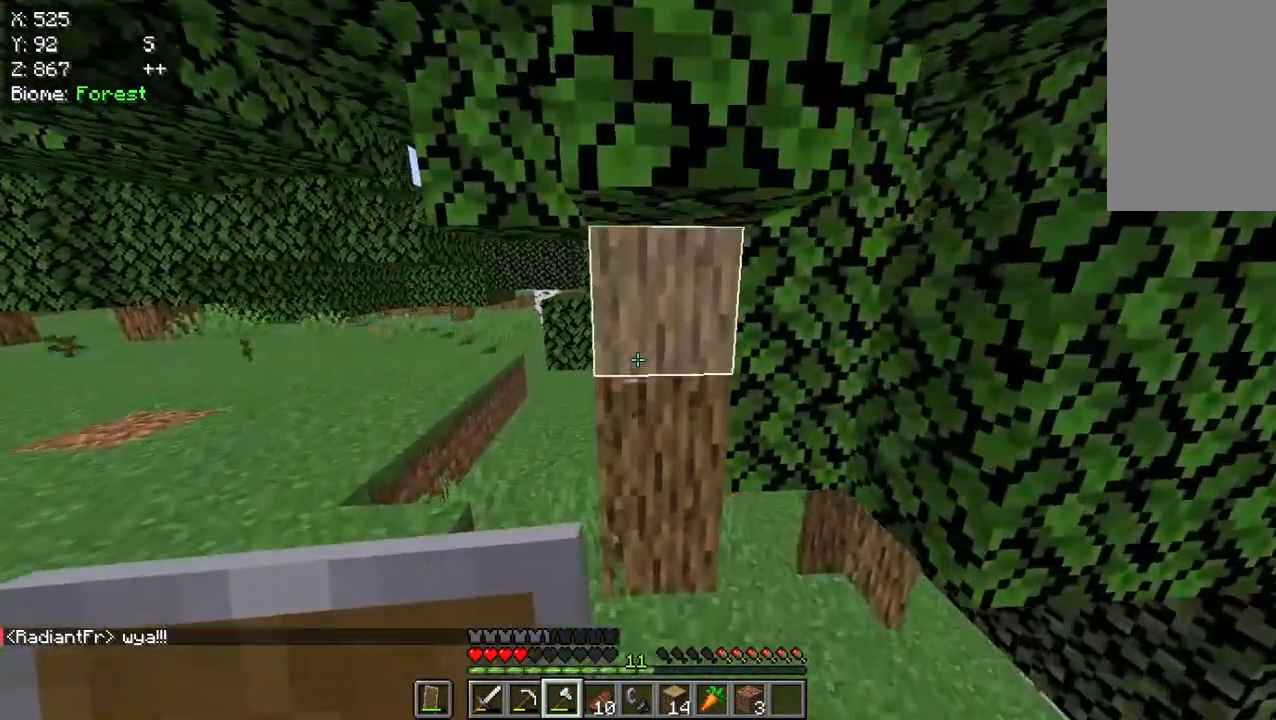
{"keys": [], "mouse": ["left"], "events": [[217, "w", "up"]]}
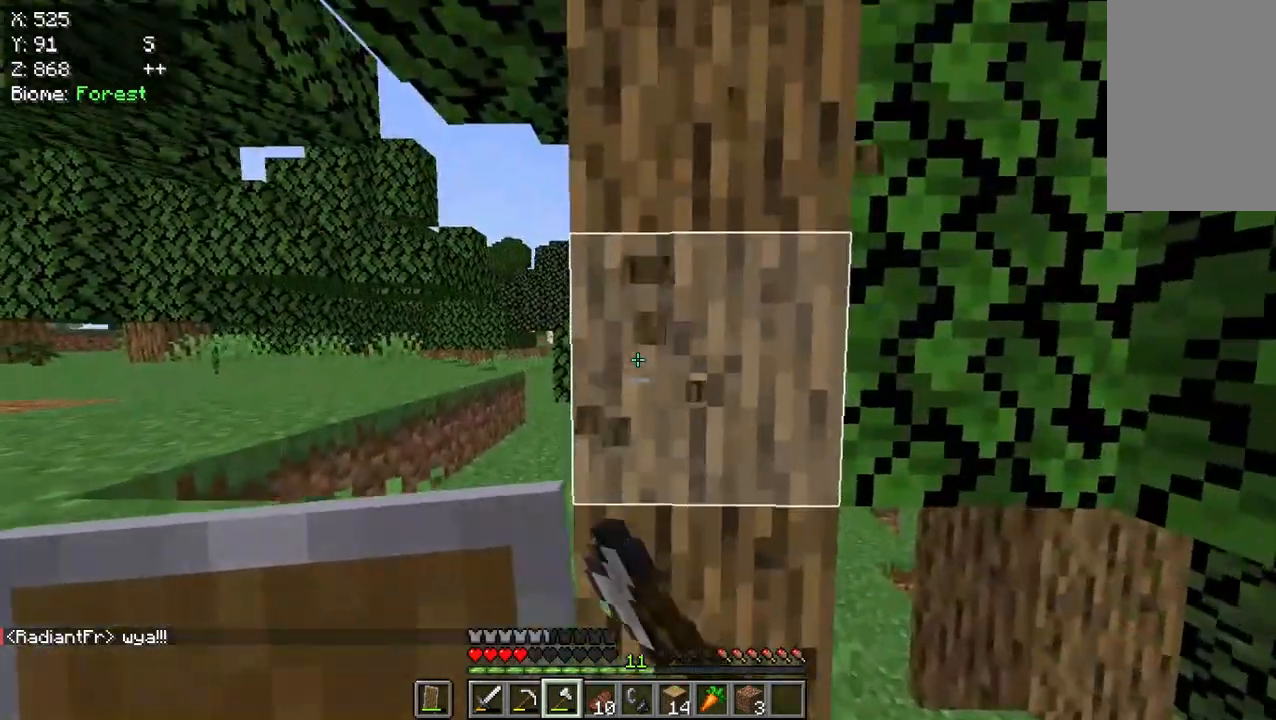
{"keys": [], "mouse": ["left"], "events": []}
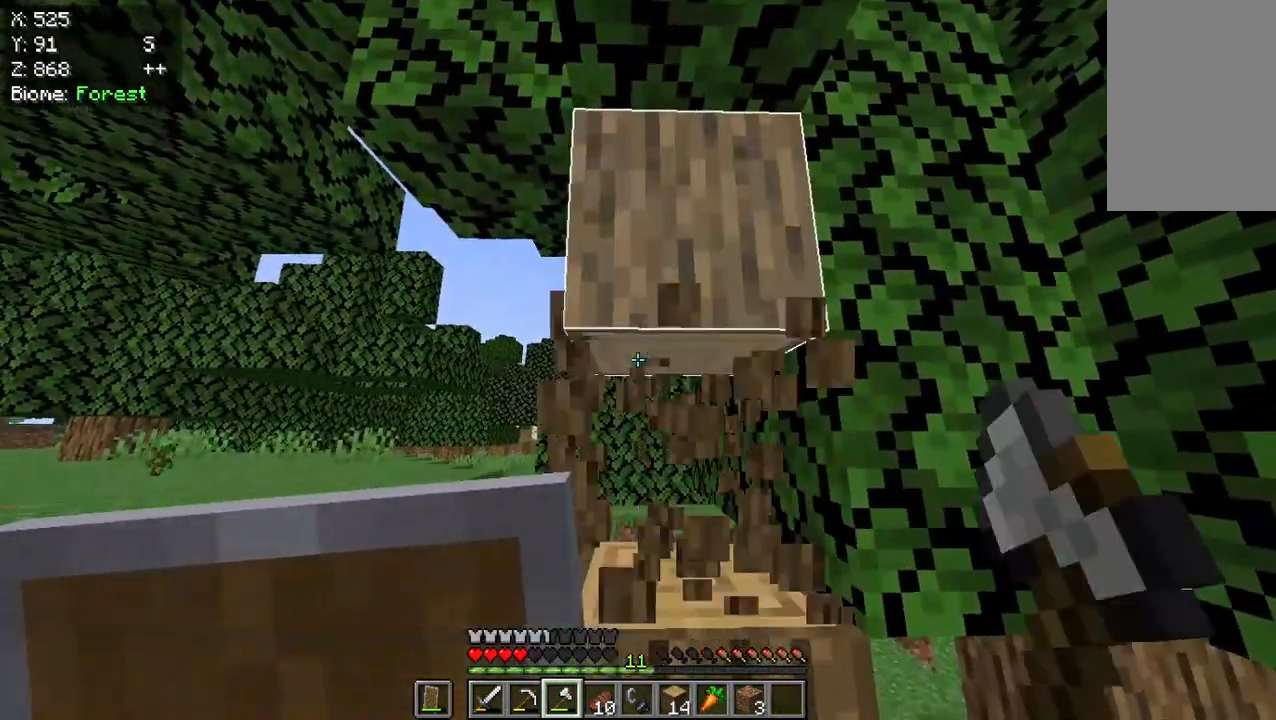
{"keys": [], "mouse": ["left"], "events": []}
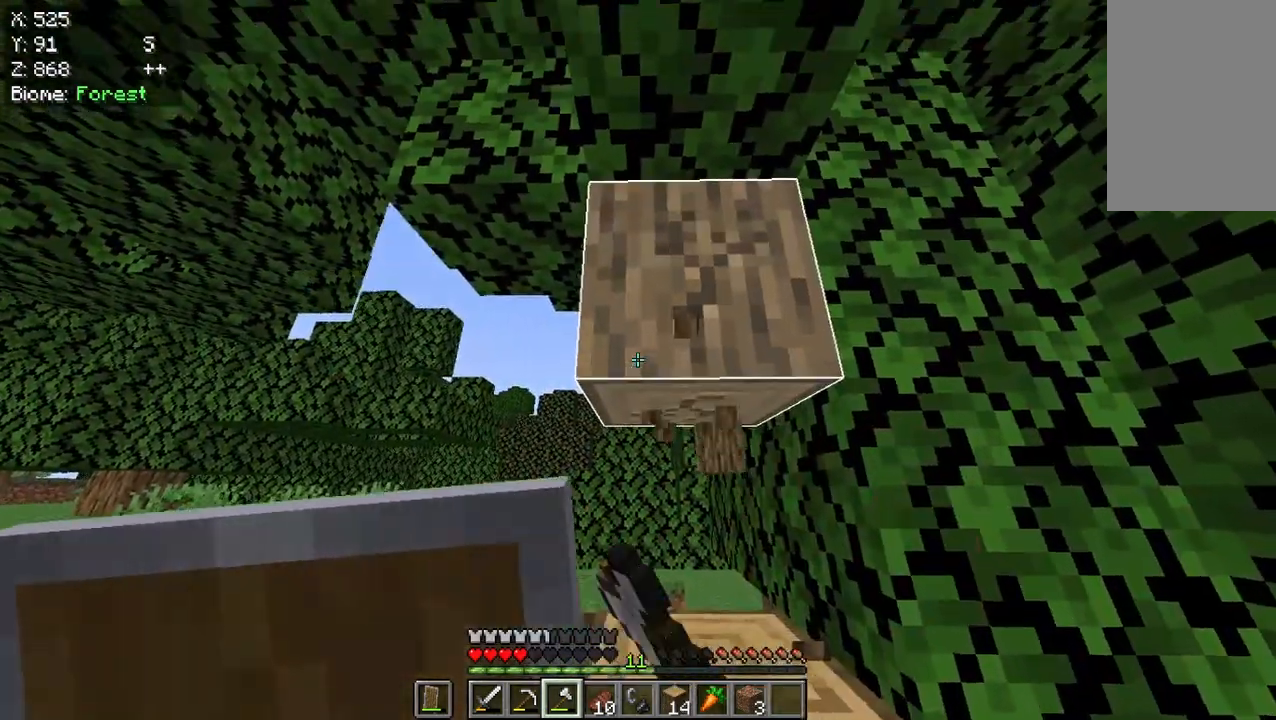
{"keys": [], "mouse": ["left"], "events": []}
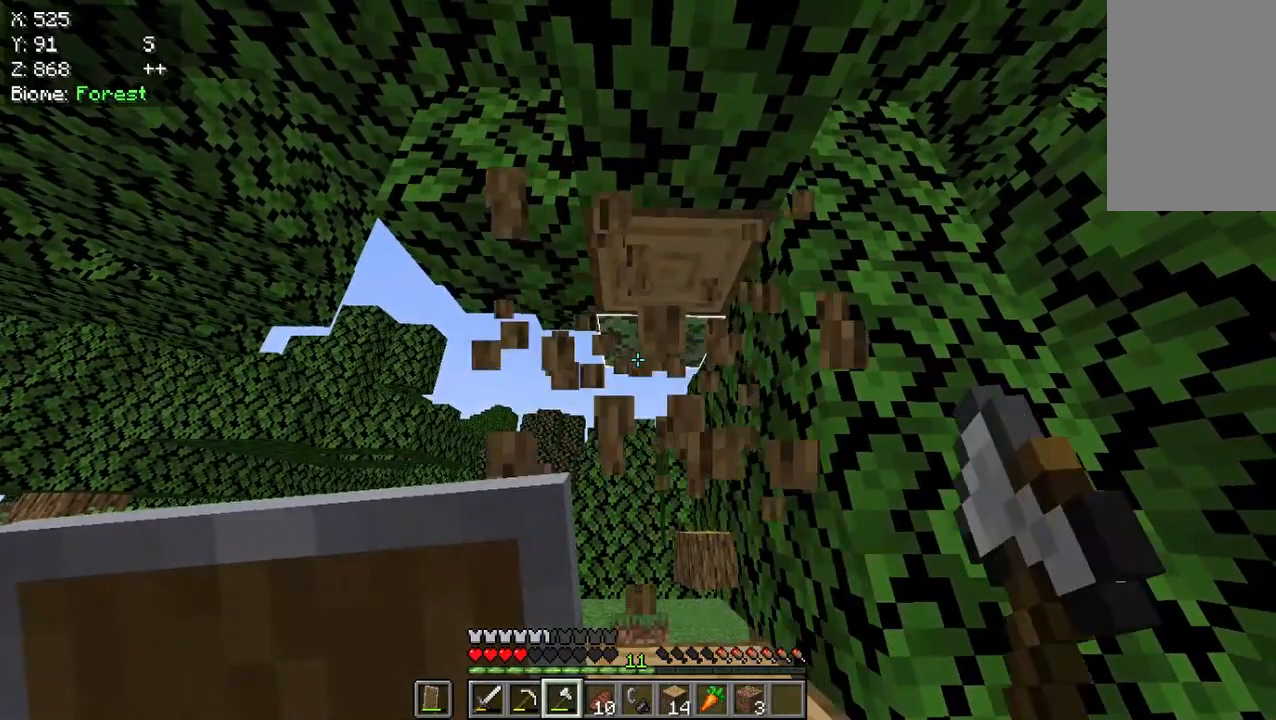
{"keys": ["w"], "mouse": ["left"], "events": [[150, "w", "down"]]}
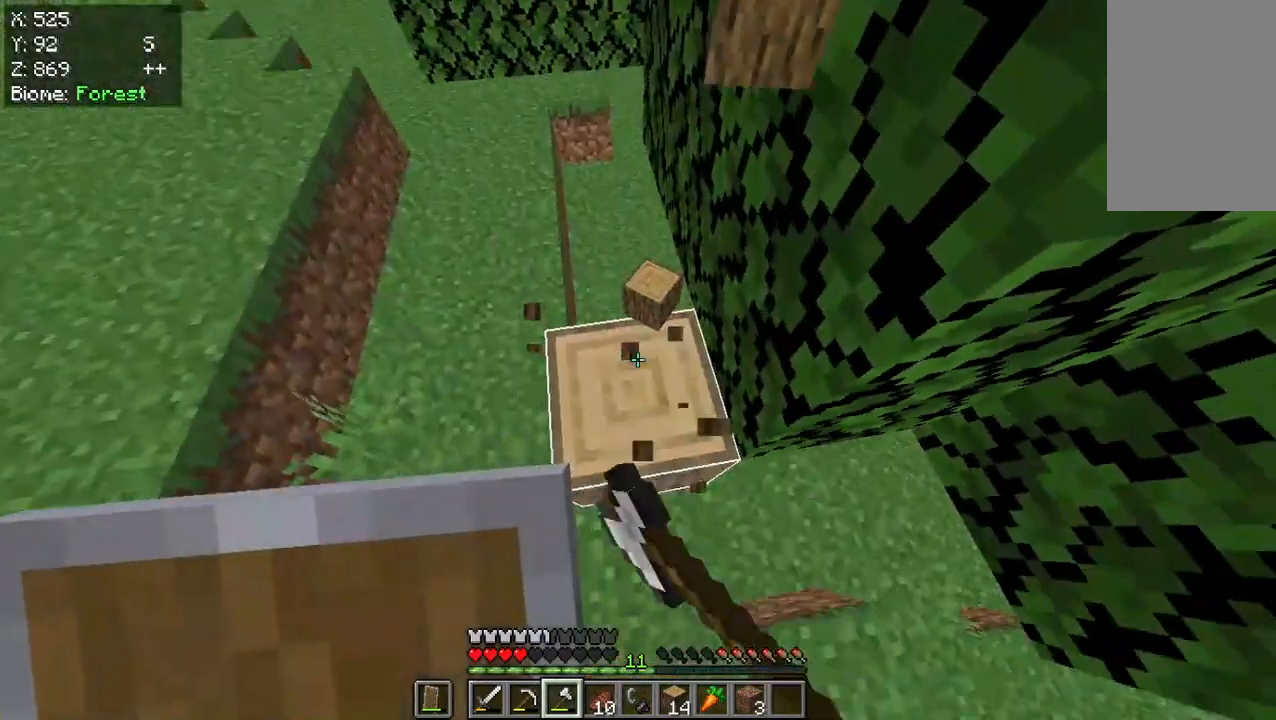
{"keys": [], "mouse": ["left"], "events": [[83, "w", "up"]]}